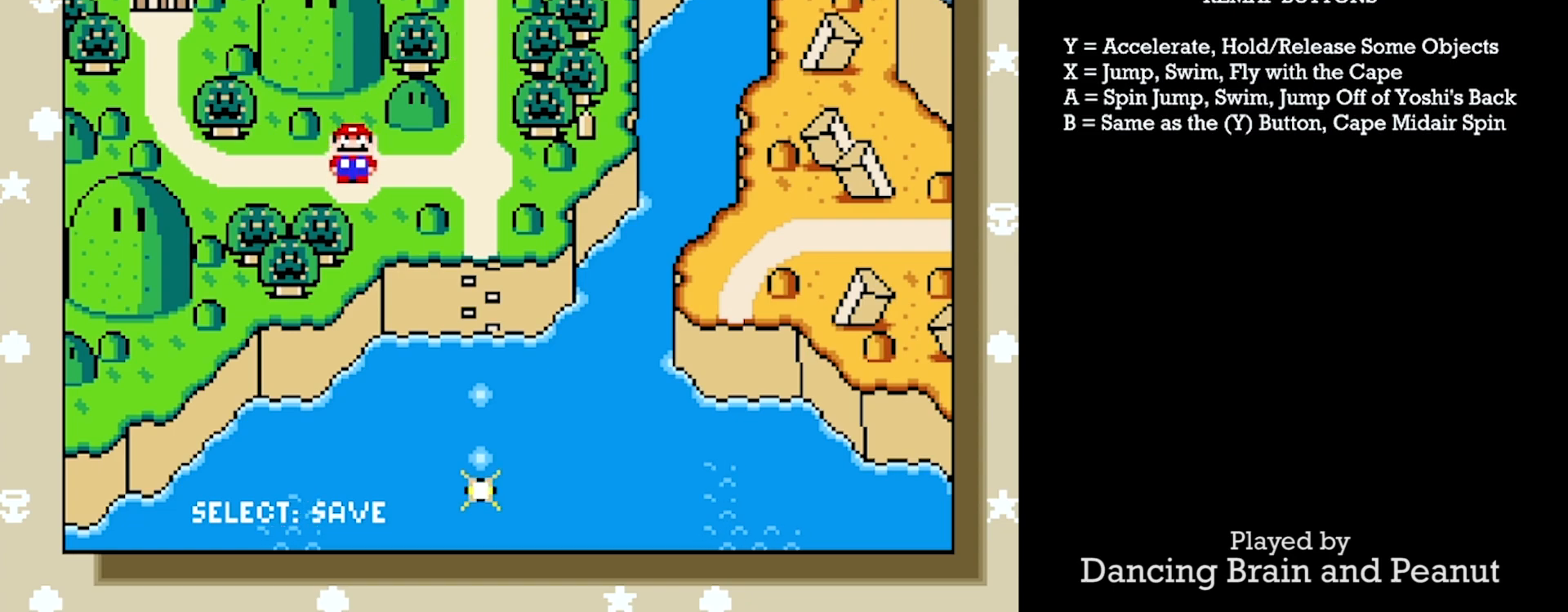
Gameplay with a controller (Nintendo layout); each line is a JSON object with the inputs held at the frame after it. "events" lists button and stick changes between this image and that frame as [ms after this image, input, new state], when the widget could be followed in between. Not read: L3 R3.
{"buttons": ["DPAD_RIGHT"], "events": [[417, "DPAD_RIGHT", "down"]]}
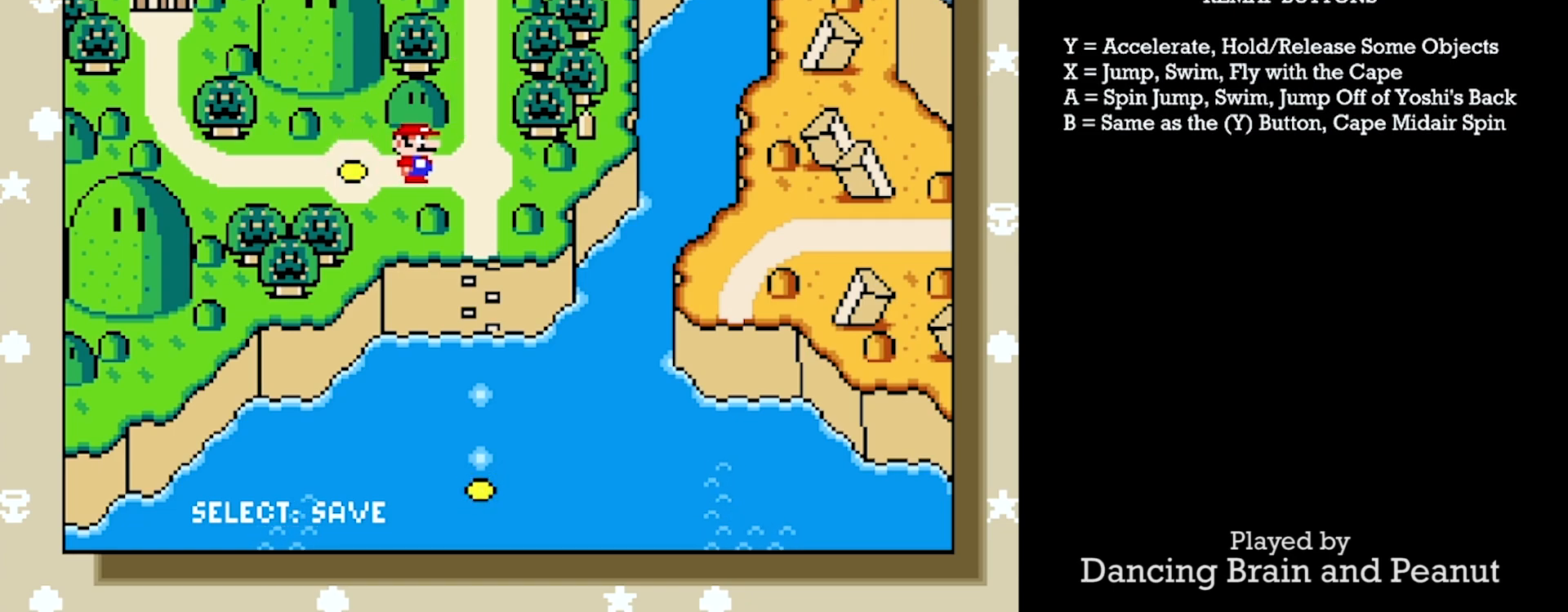
{"buttons": [], "events": [[67, "DPAD_RIGHT", "up"]]}
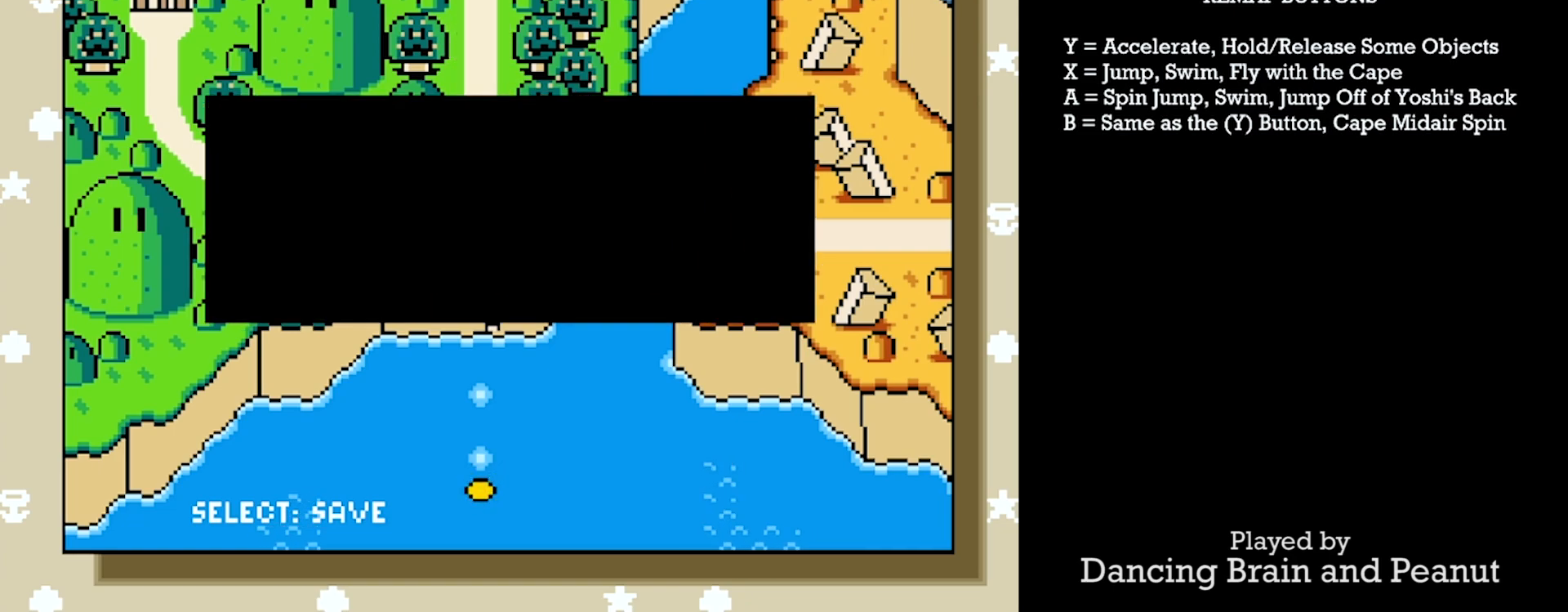
{"buttons": [], "events": []}
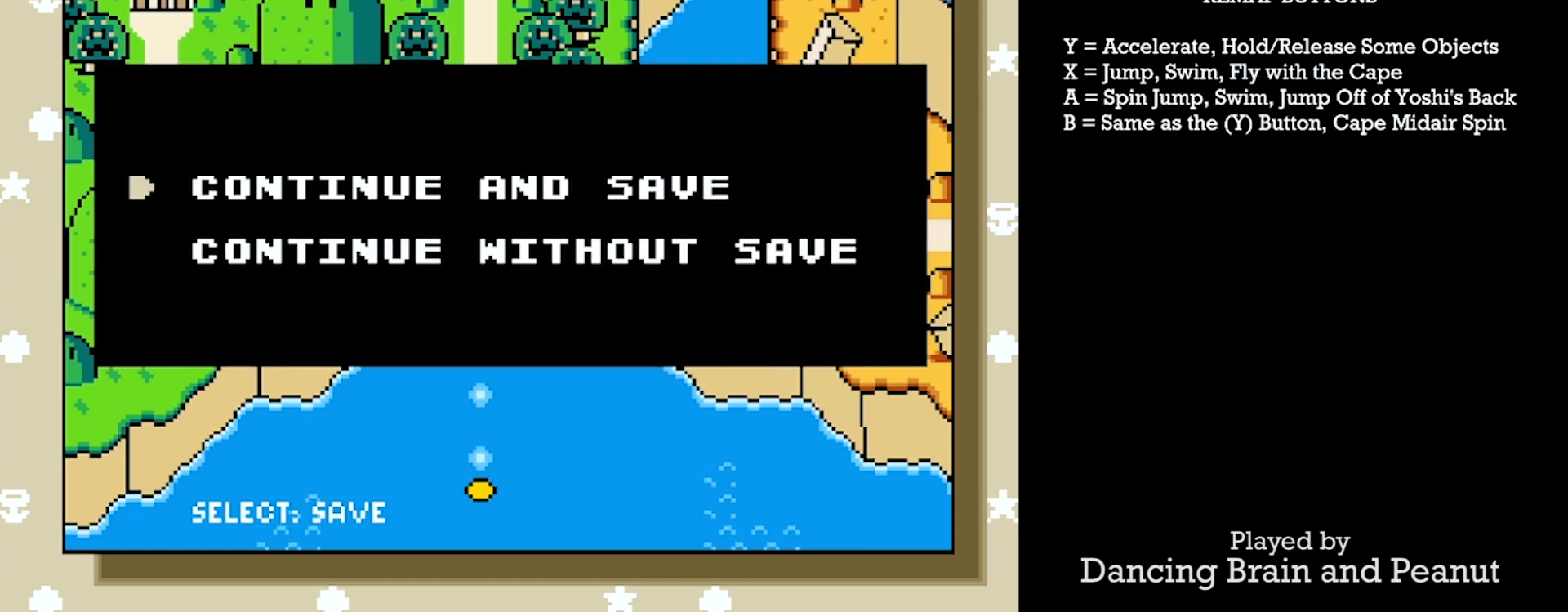
{"buttons": [], "events": [[133, "A", "down"], [233, "A", "up"]]}
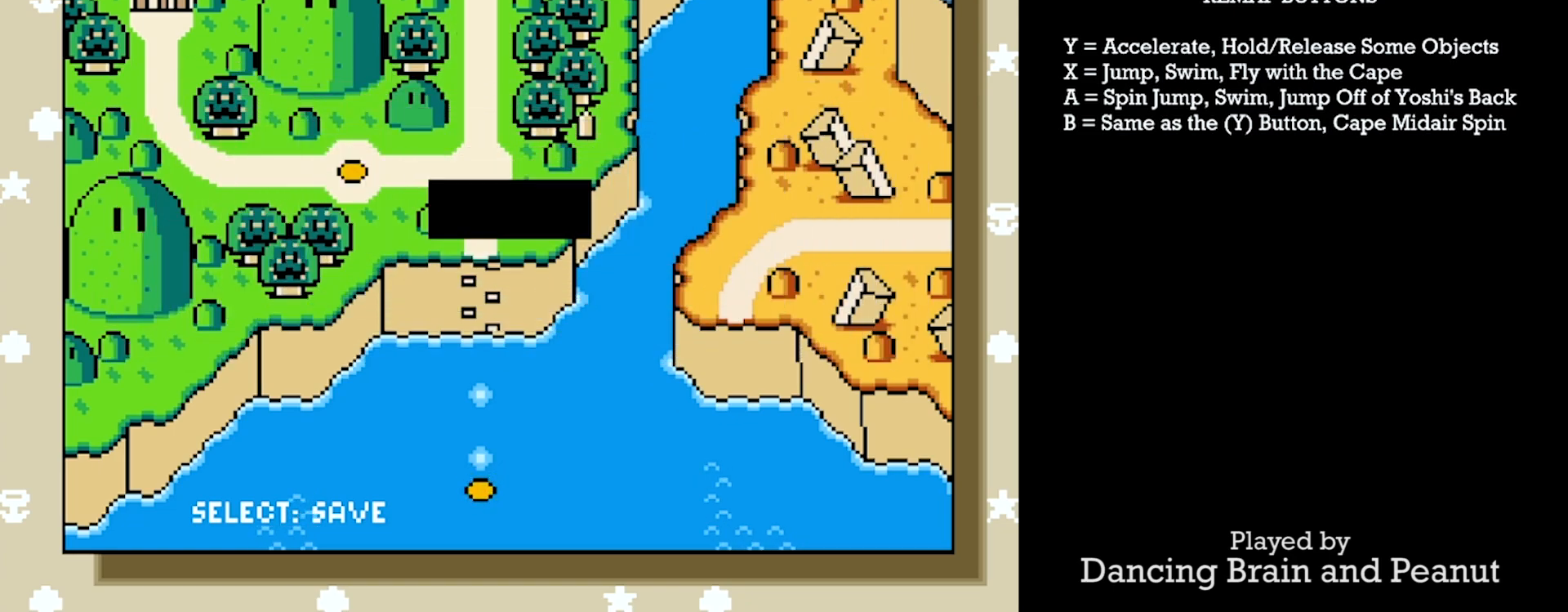
{"buttons": [], "events": [[383, "DPAD_DOWN", "down"], [500, "DPAD_DOWN", "up"]]}
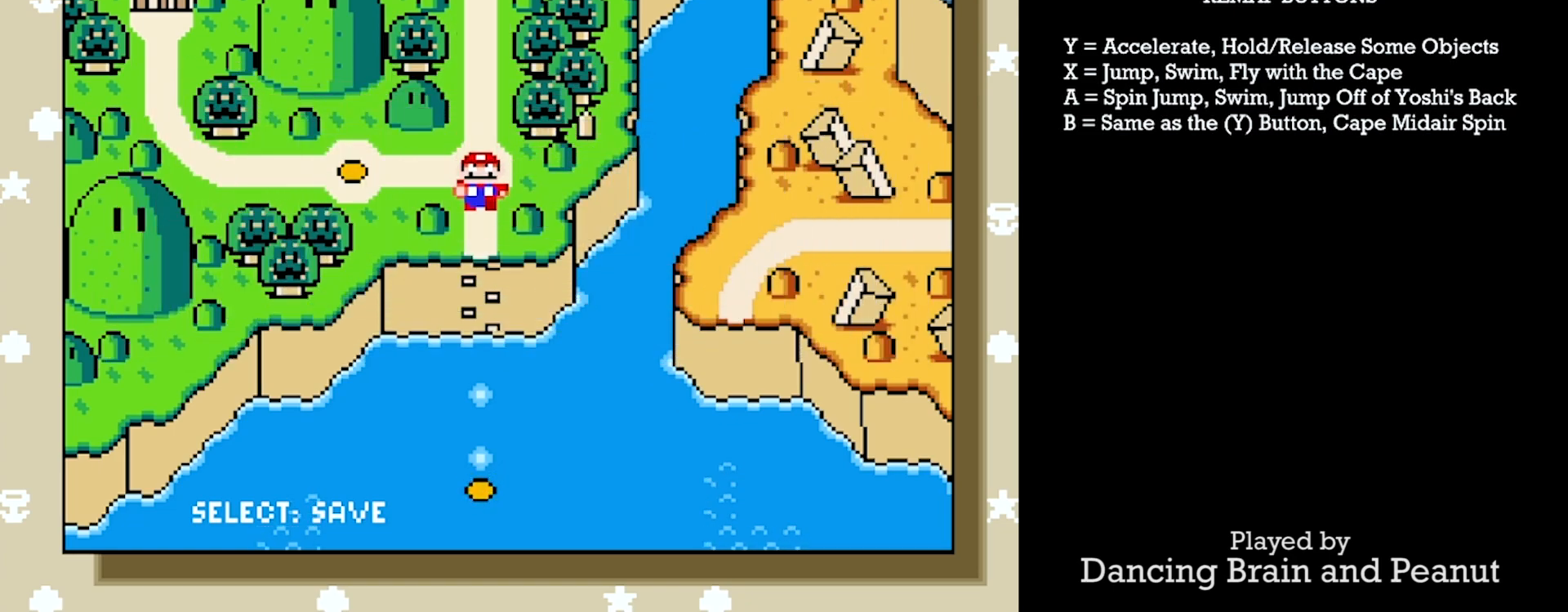
{"buttons": [], "events": []}
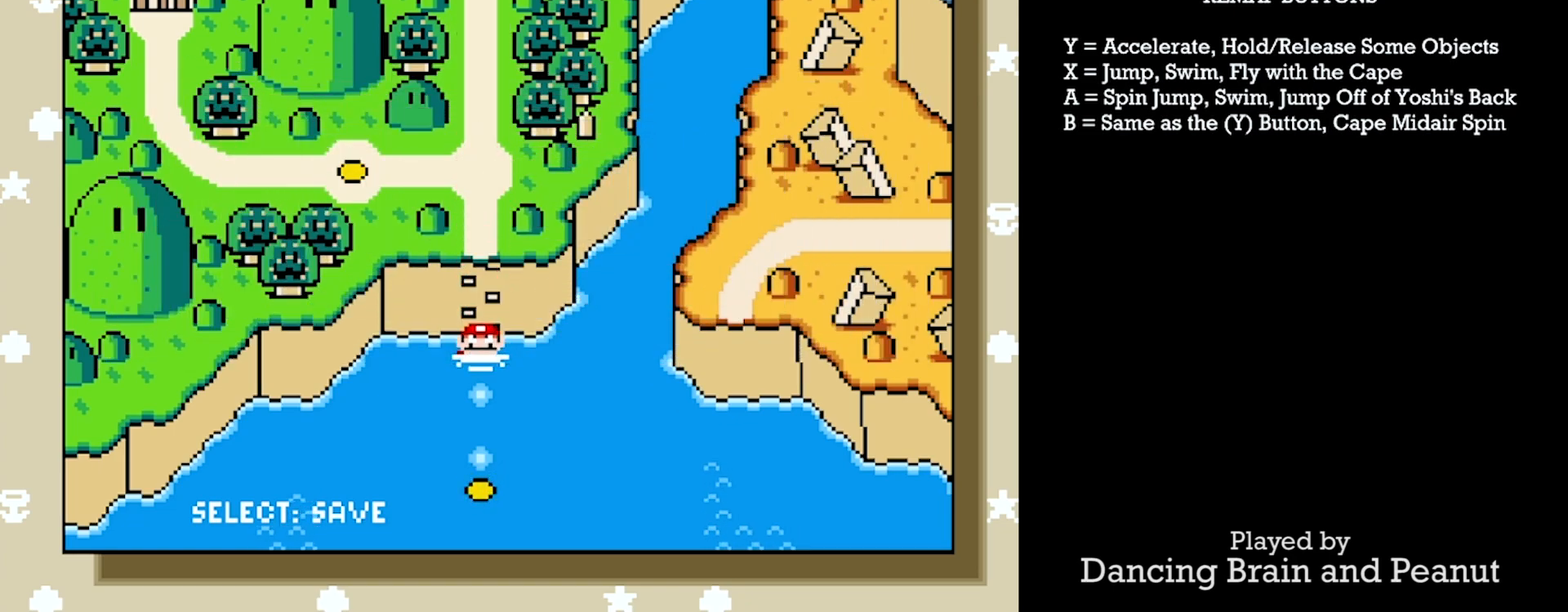
{"buttons": [], "events": []}
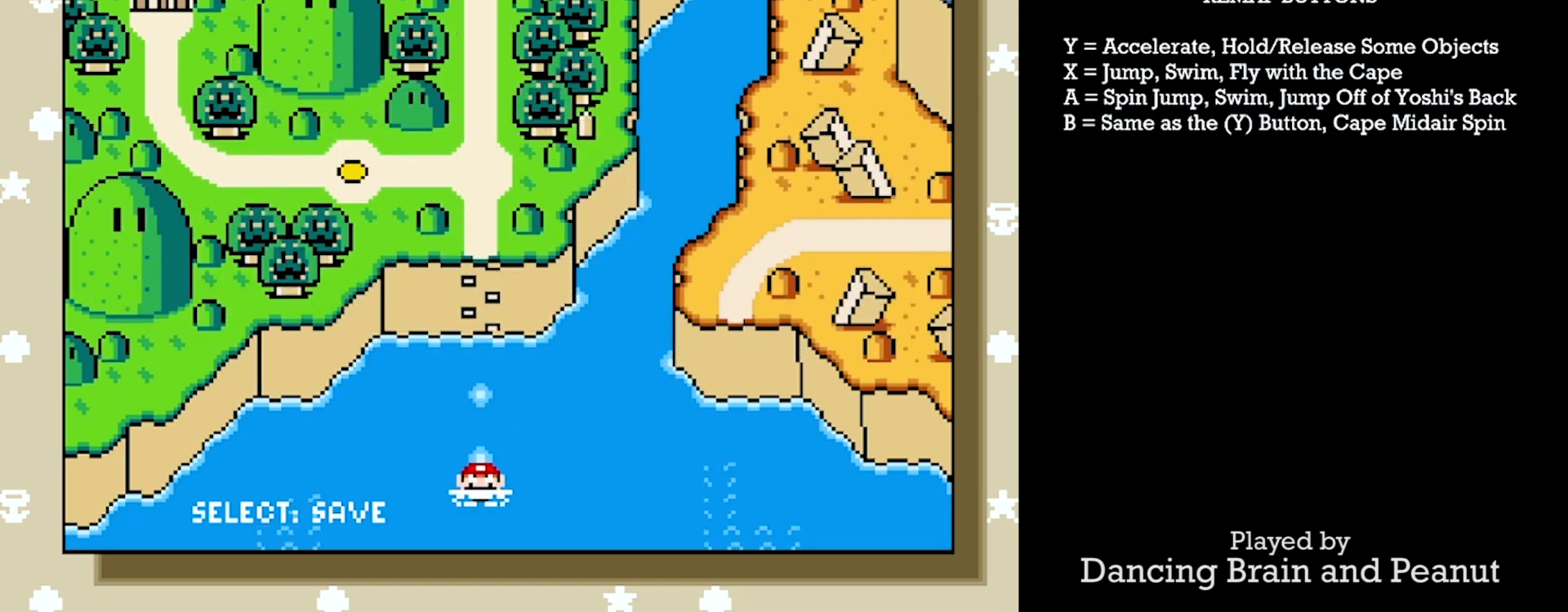
{"buttons": [], "events": []}
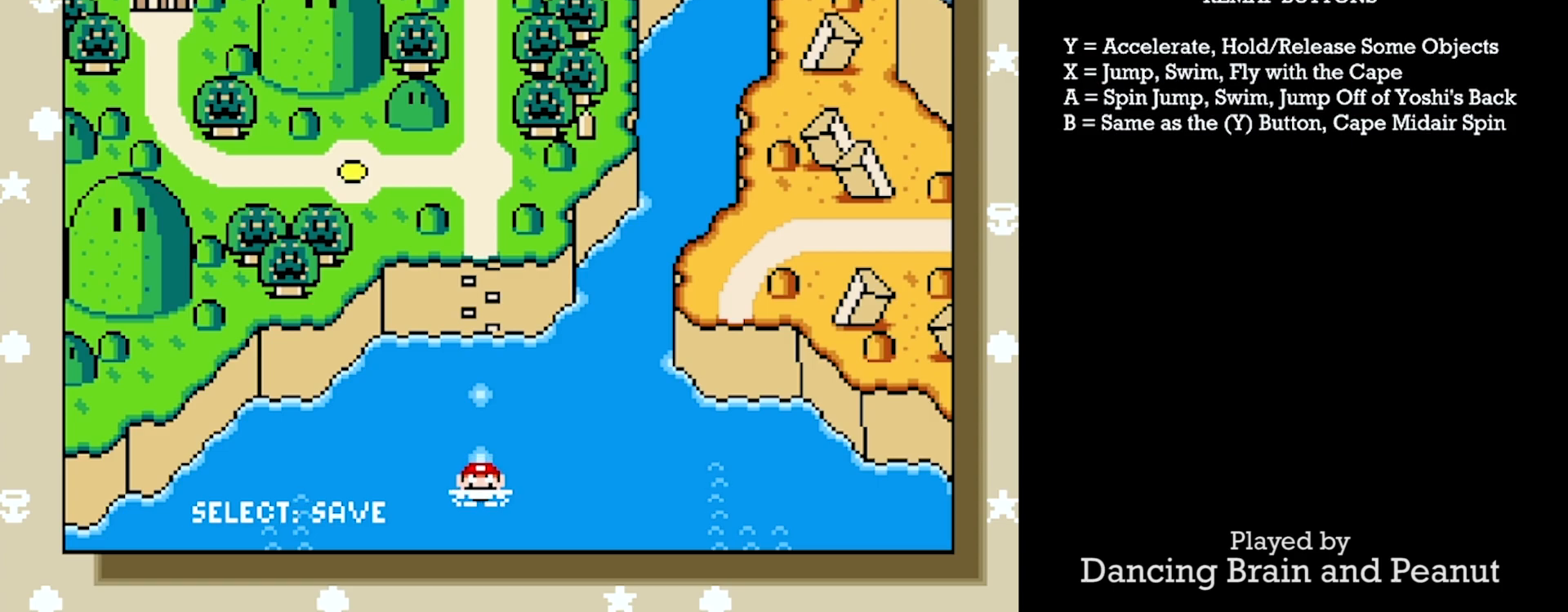
{"buttons": [], "events": [[267, "A", "down"], [350, "A", "up"]]}
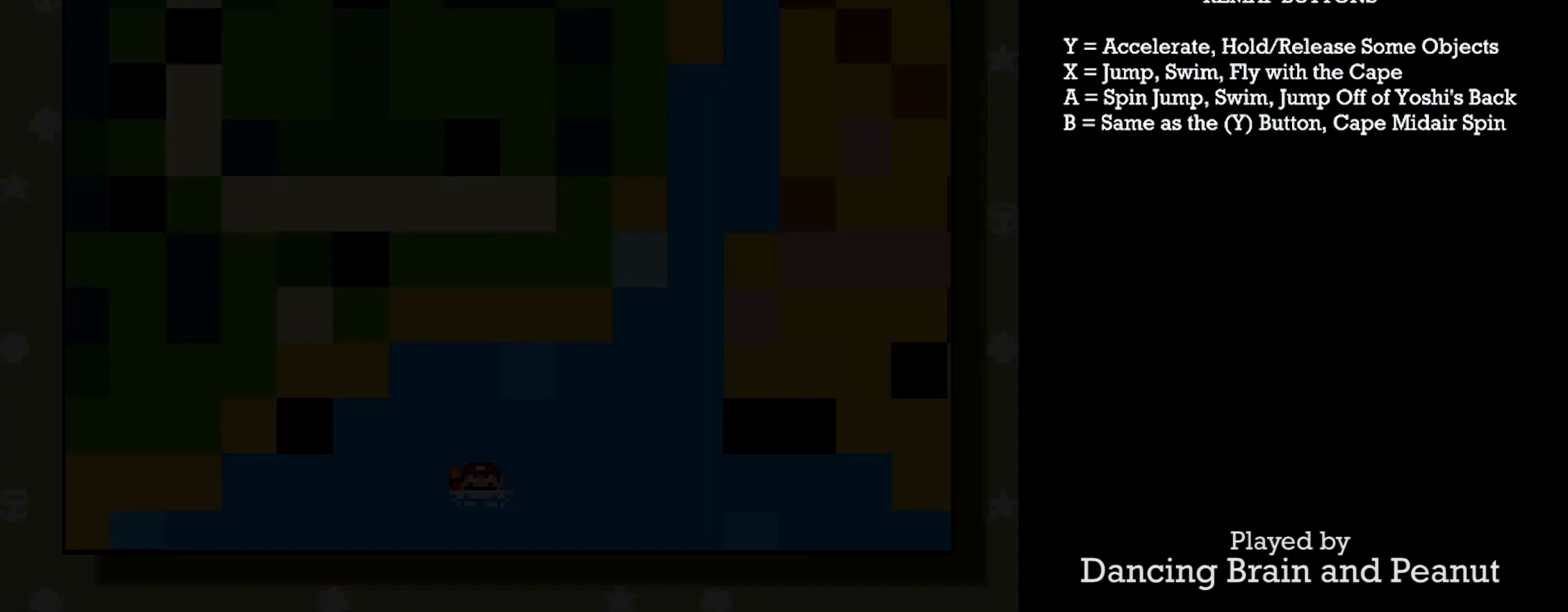
{"buttons": ["Y", "DPAD_LEFT"], "events": [[450, "Y", "down"], [483, "DPAD_LEFT", "down"]]}
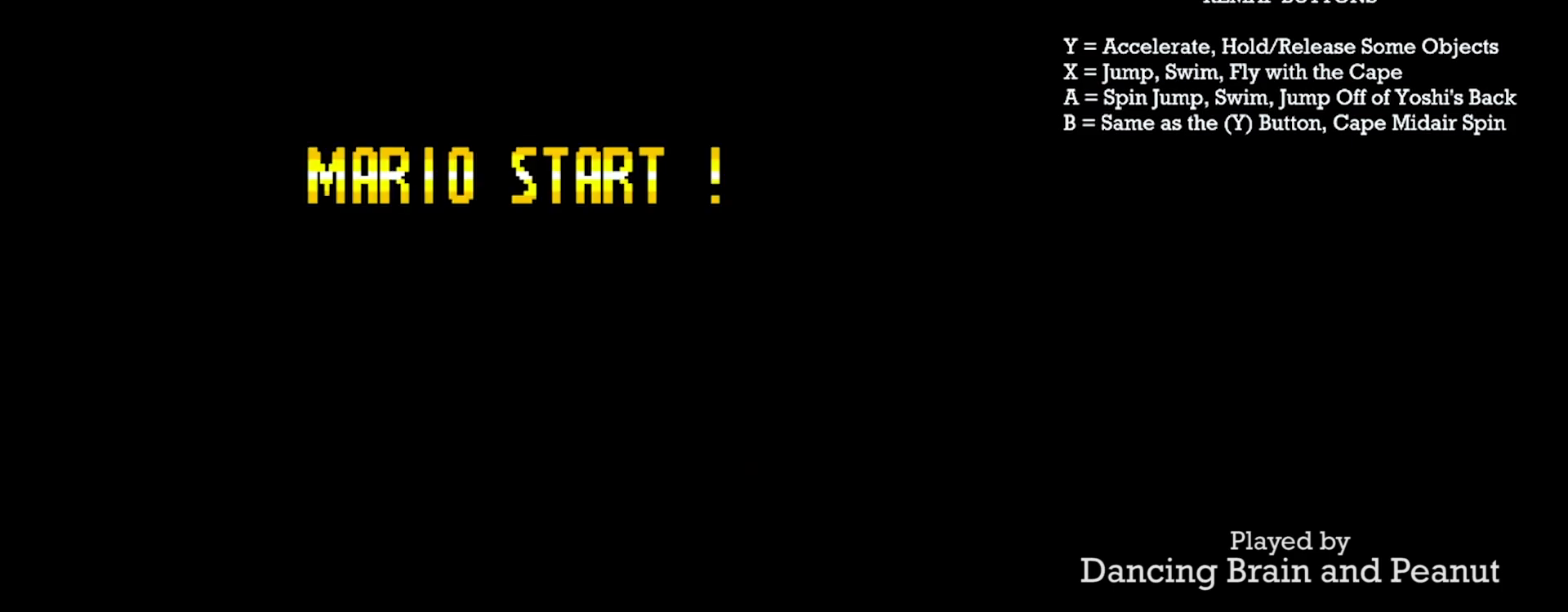
{"buttons": ["Y", "DPAD_LEFT"], "events": []}
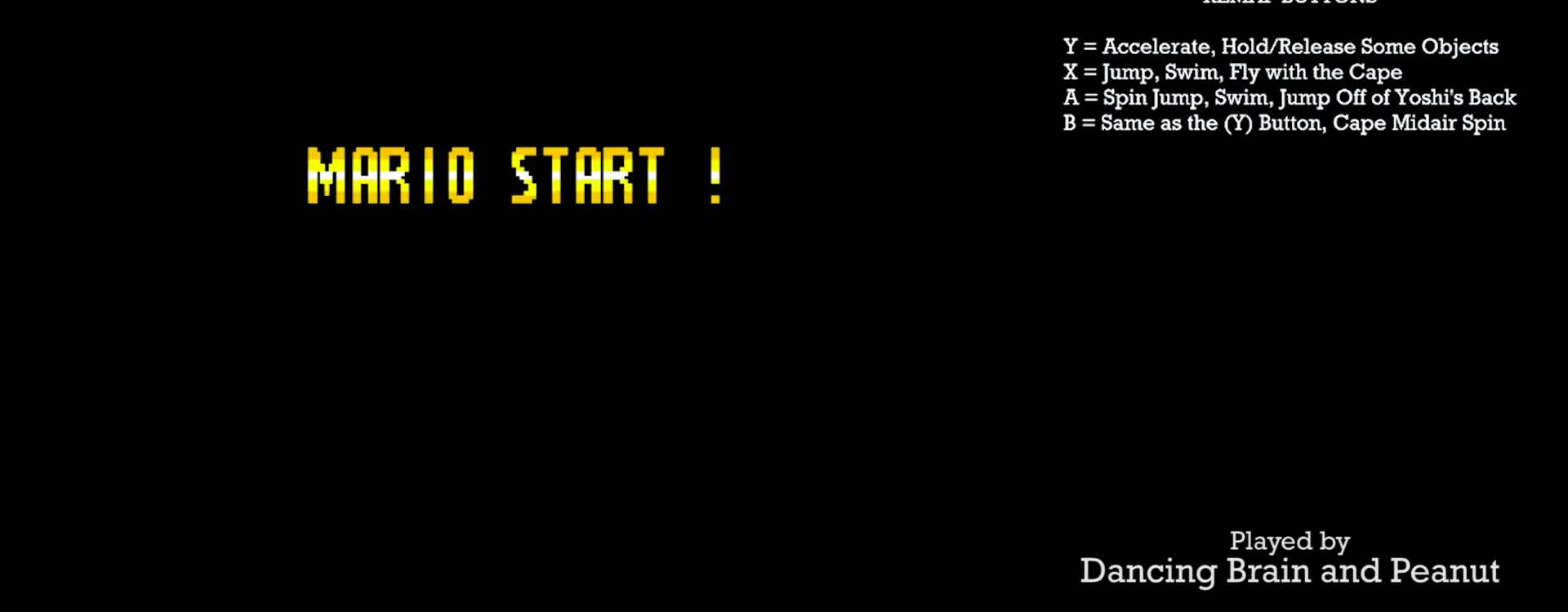
{"buttons": ["Y", "DPAD_LEFT"], "events": []}
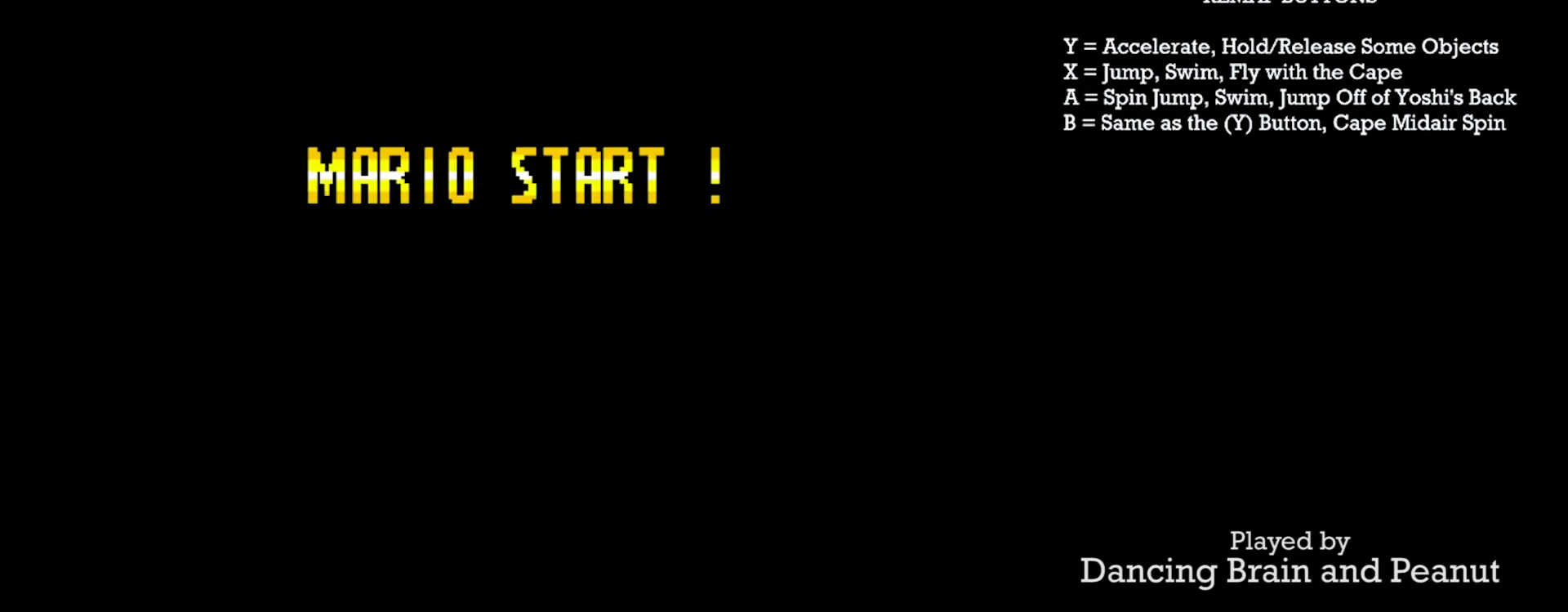
{"buttons": ["Y", "DPAD_LEFT"], "events": []}
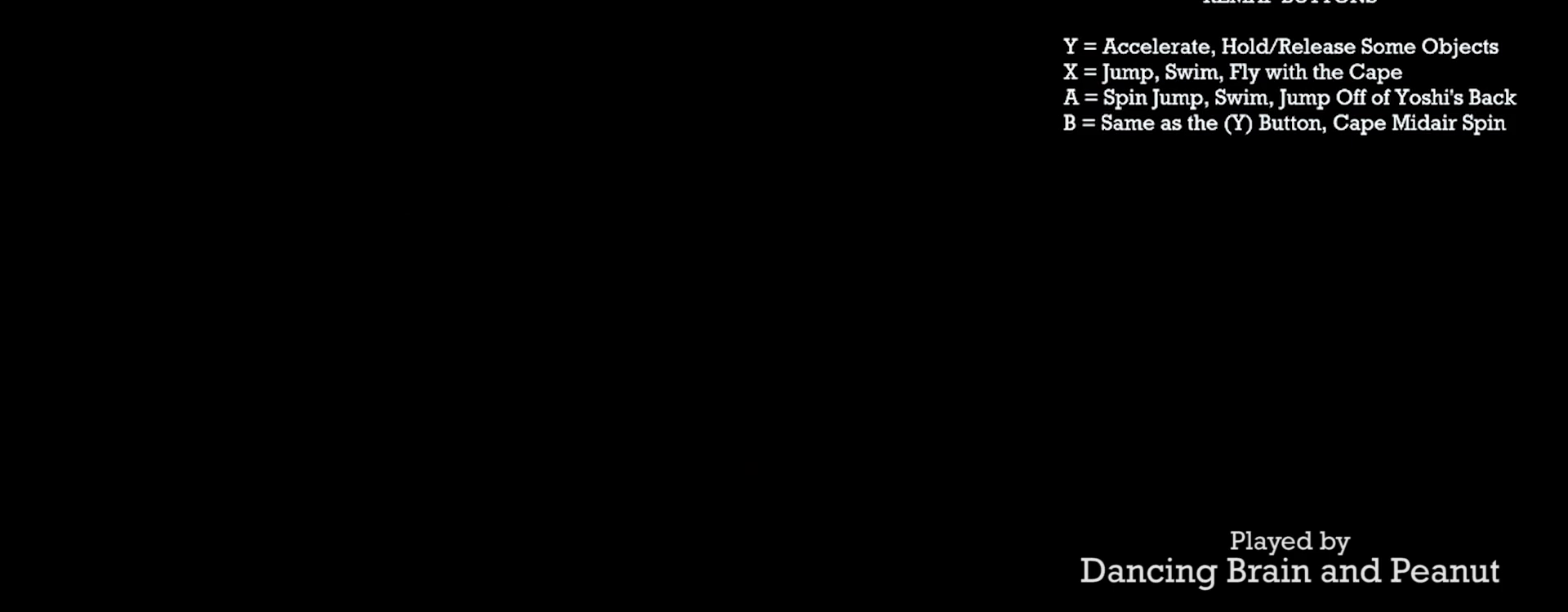
{"buttons": ["Y", "DPAD_RIGHT"], "events": [[133, "DPAD_LEFT", "up"], [133, "DPAD_RIGHT", "down"]]}
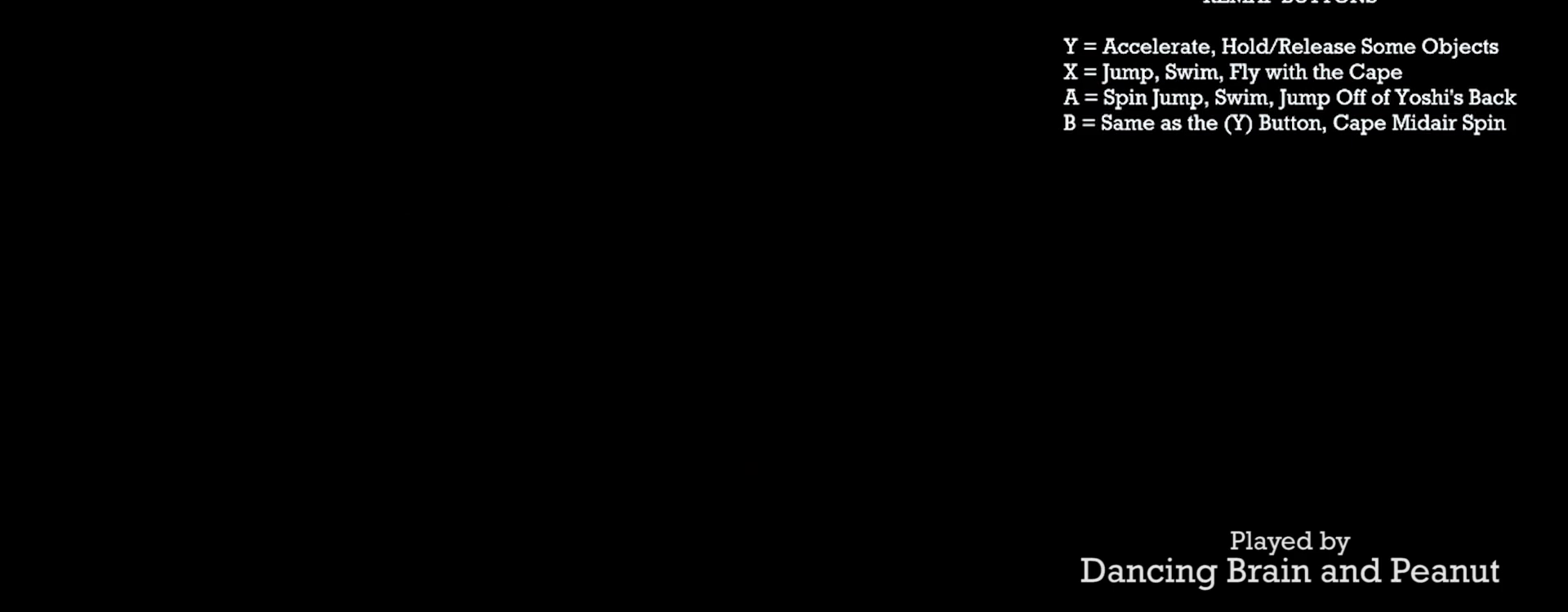
{"buttons": ["Y", "DPAD_RIGHT"], "events": []}
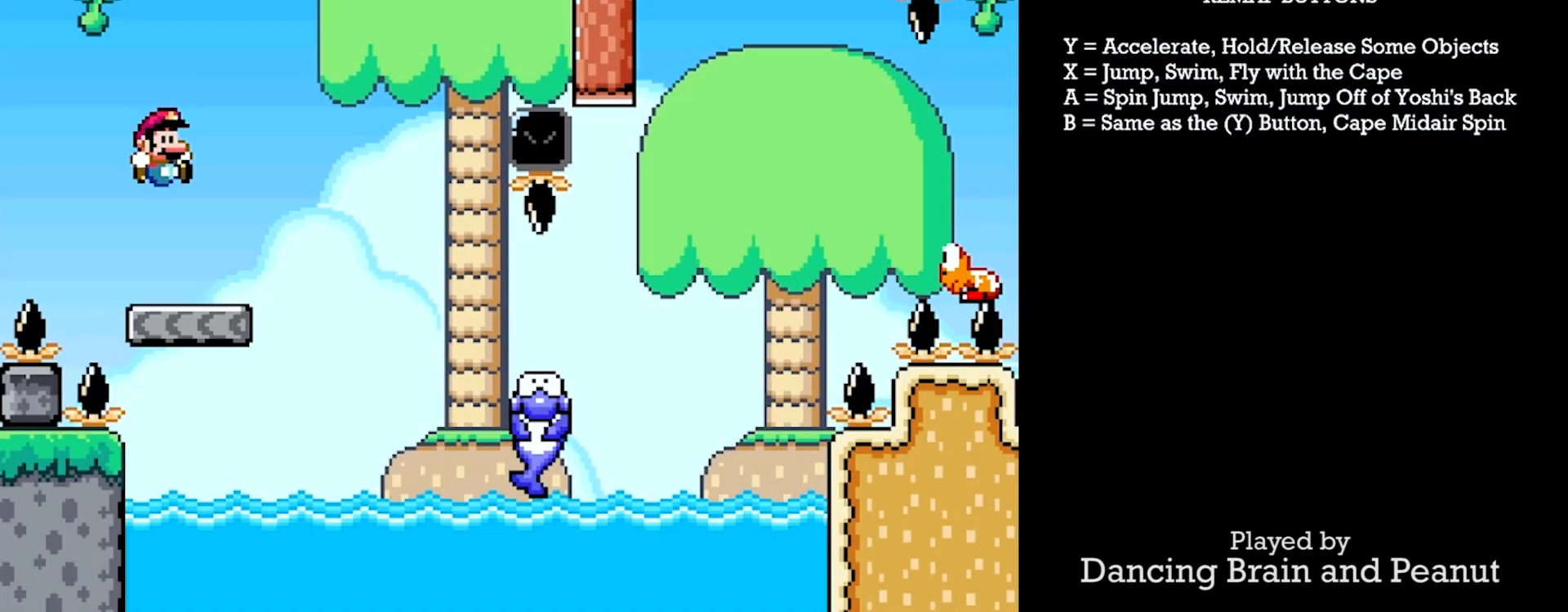
{"buttons": ["X", "Y", "DPAD_RIGHT"], "events": [[233, "X", "down"]]}
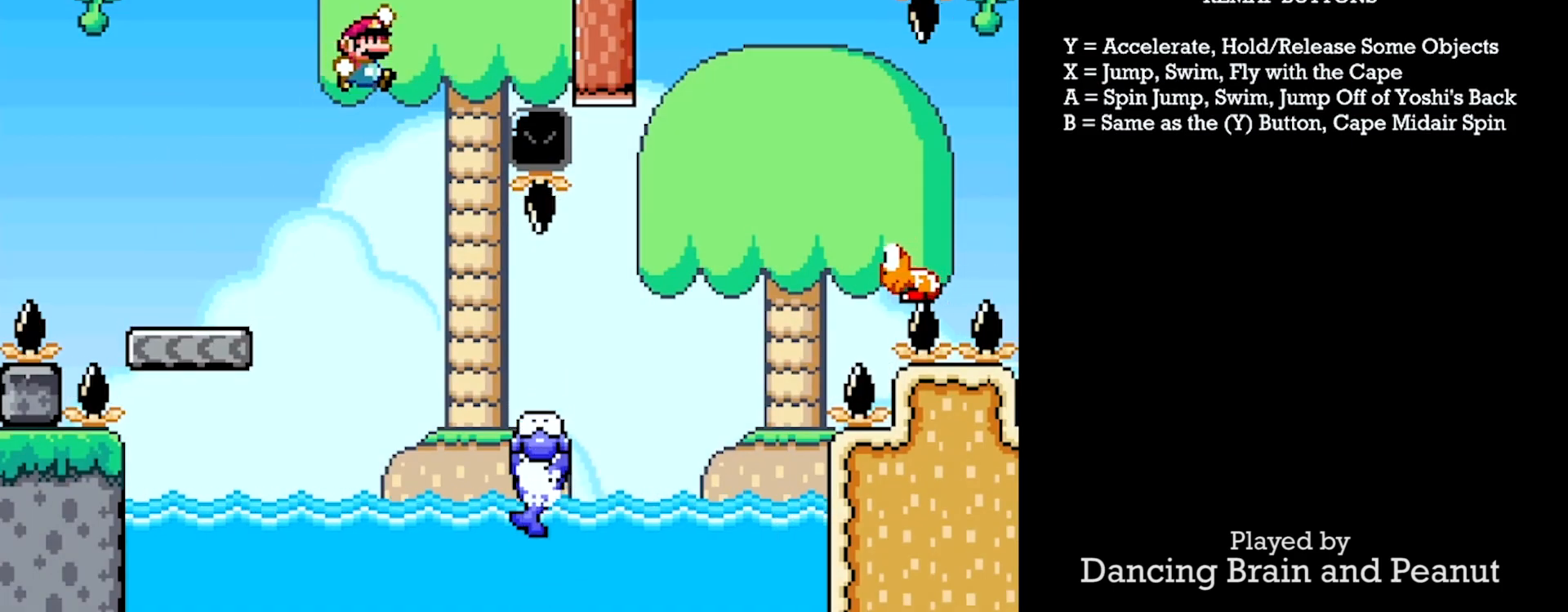
{"buttons": ["X", "Y", "DPAD_RIGHT"], "events": []}
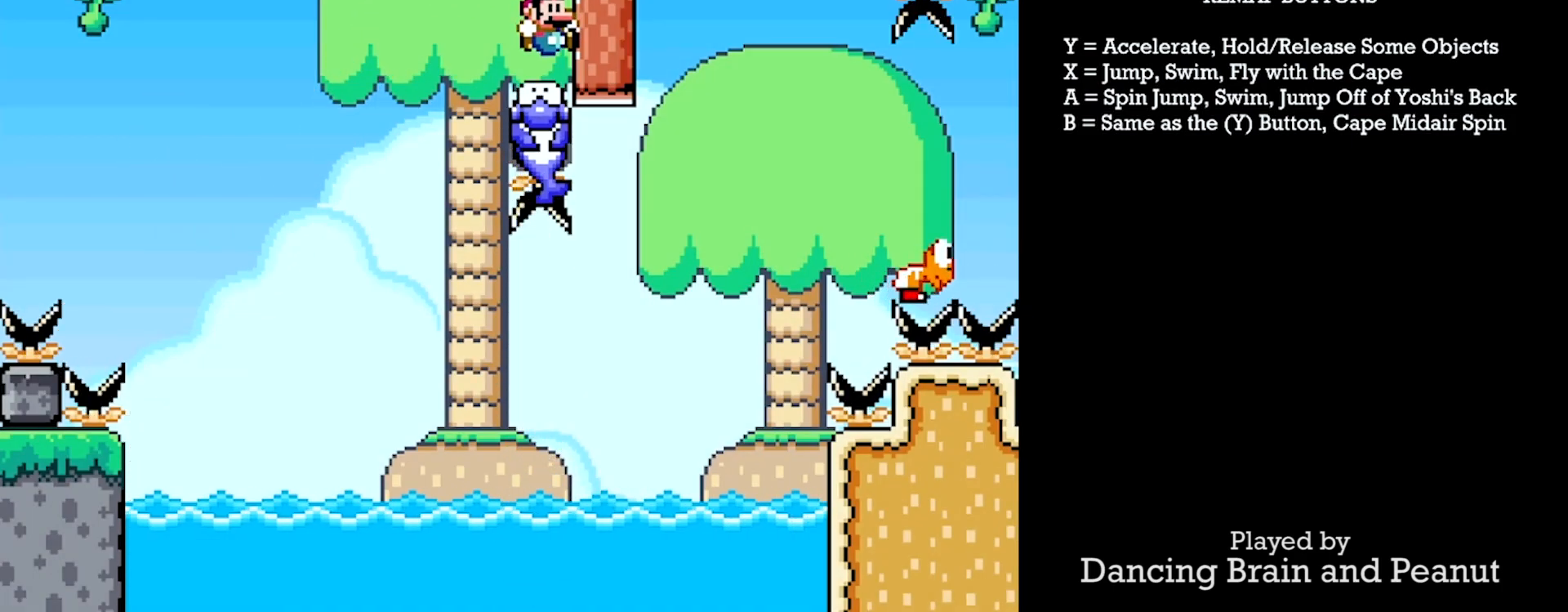
{"buttons": ["A", "Y", "DPAD_LEFT"], "events": [[150, "X", "up"], [167, "DPAD_RIGHT", "up"], [250, "A", "down"], [250, "DPAD_LEFT", "down"]]}
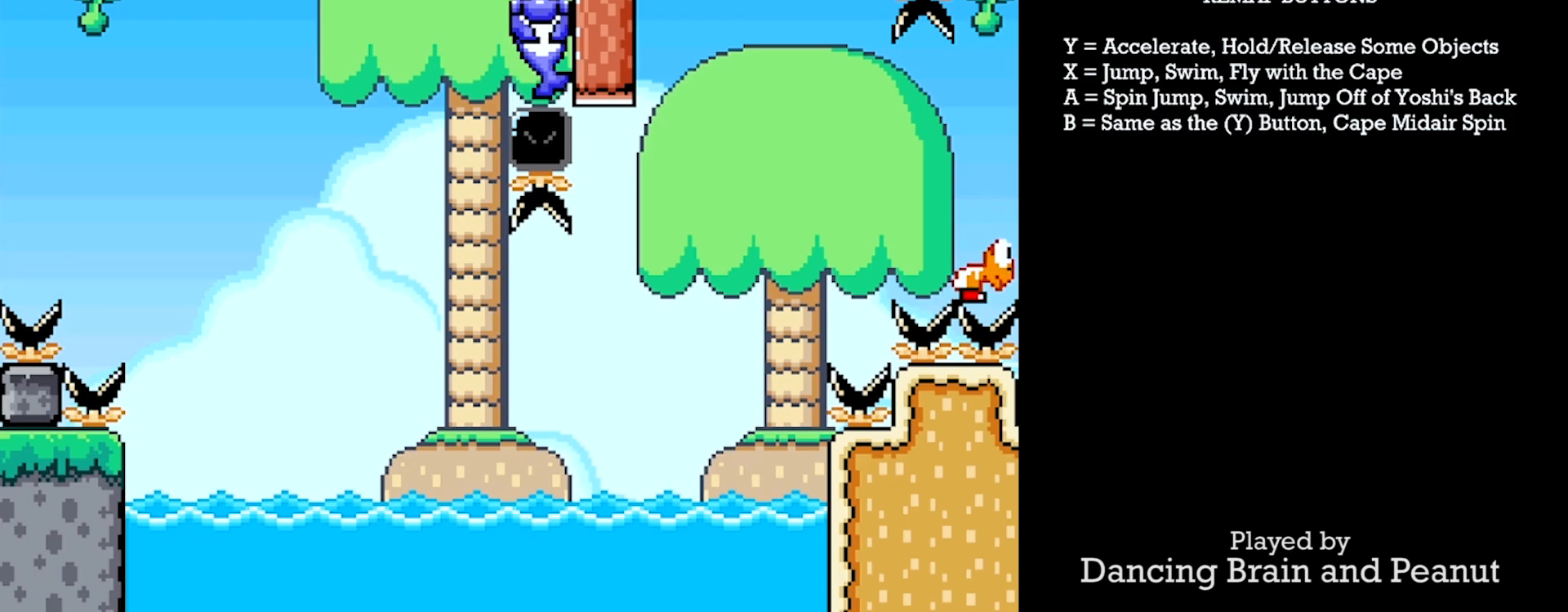
{"buttons": ["A", "Y", "DPAD_RIGHT"], "events": [[267, "A", "up"], [267, "DPAD_LEFT", "up"], [283, "DPAD_RIGHT", "down"], [400, "A", "down"]]}
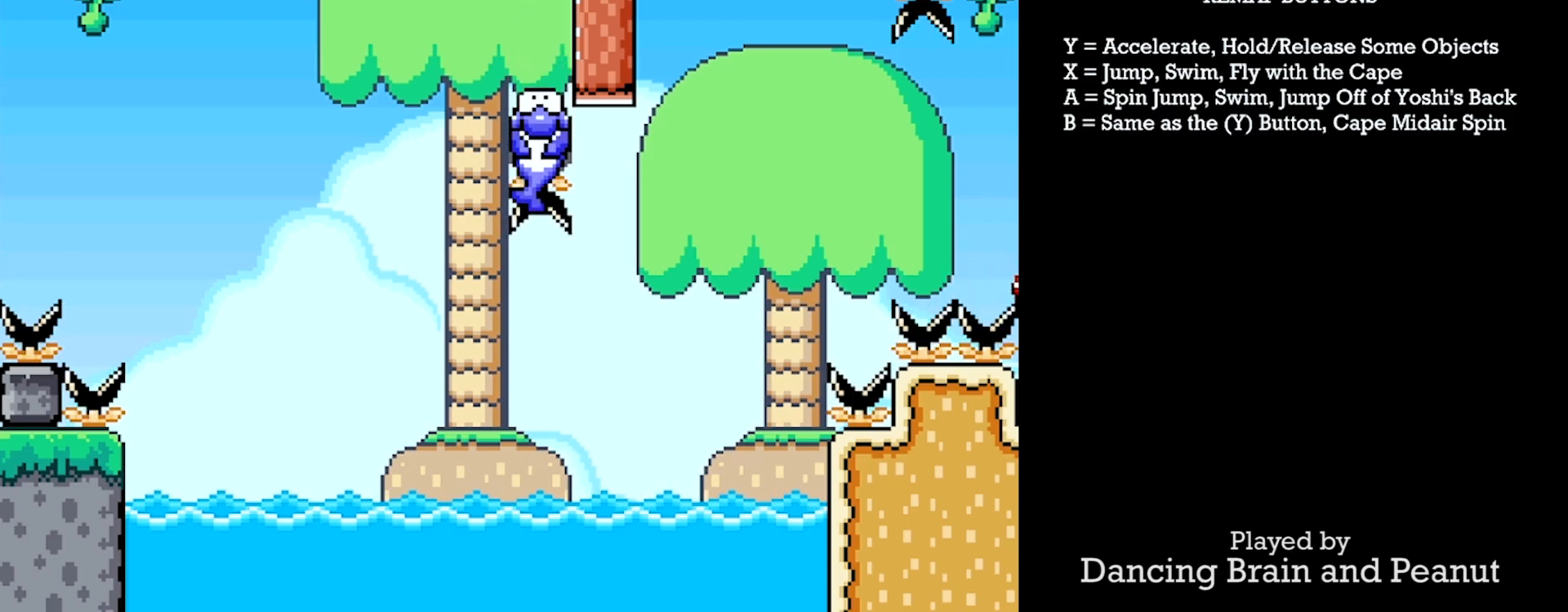
{"buttons": ["X", "Y", "DPAD_RIGHT"], "events": [[383, "A", "up"], [500, "X", "down"]]}